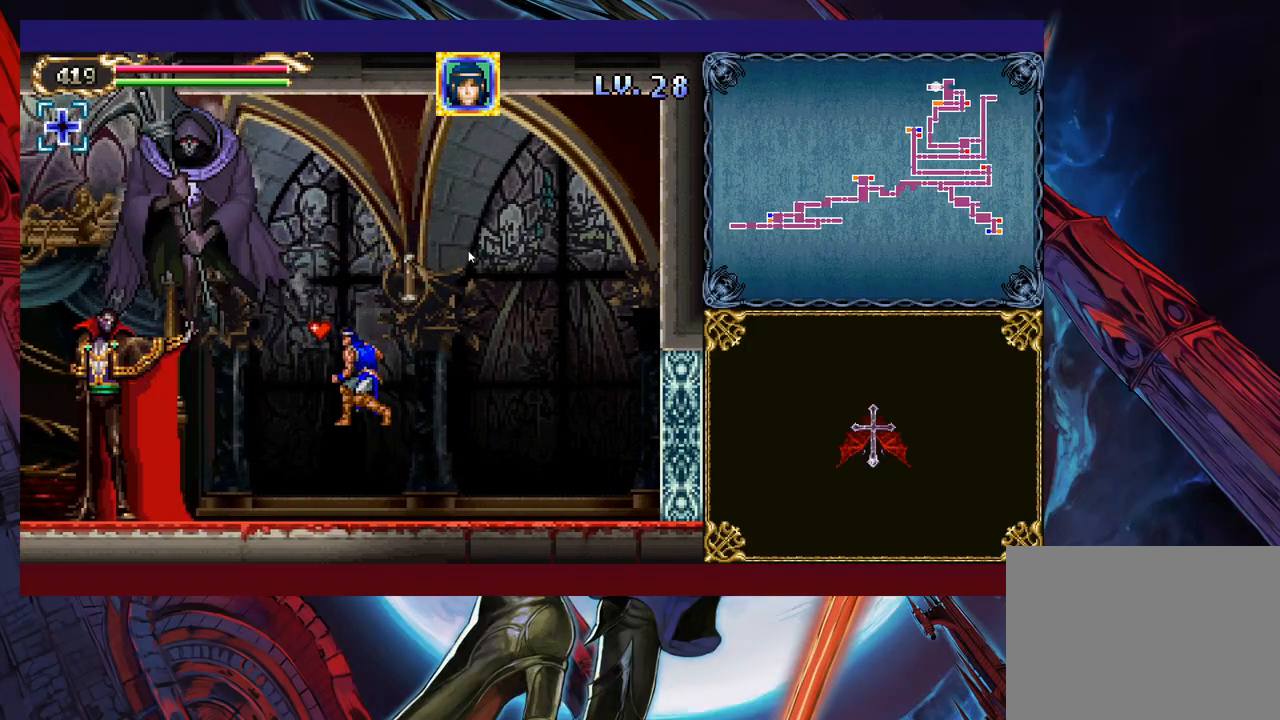
Gameplay with a controller (Xbox layout); each line is a JSON object with the inputs held at the frame after it. "events" lists button and stick changes between this image and that frame as [ms after this image, input, new state], when the widget could be followed in between. Not read: L2 R2 right_stick.
{"buttons": [], "left_stick": "right", "events": [[167, "left_stick", "up-left"], [183, "X", "down"], [267, "left_stick", "right"], [283, "B", "up"], [283, "X", "up"]]}
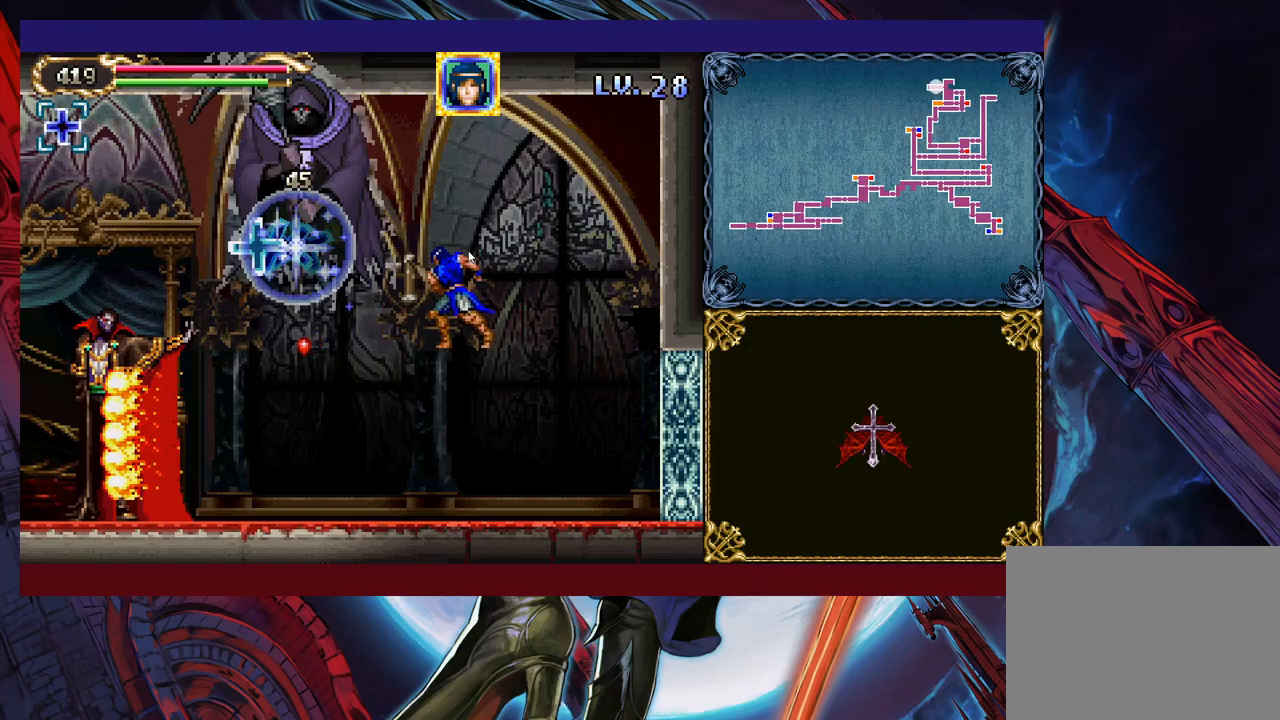
{"buttons": [], "left_stick": "right", "events": [[217, "B", "down"], [233, "left_stick", "left"], [267, "X", "down"], [367, "X", "up"], [367, "left_stick", "right"], [383, "B", "up"]]}
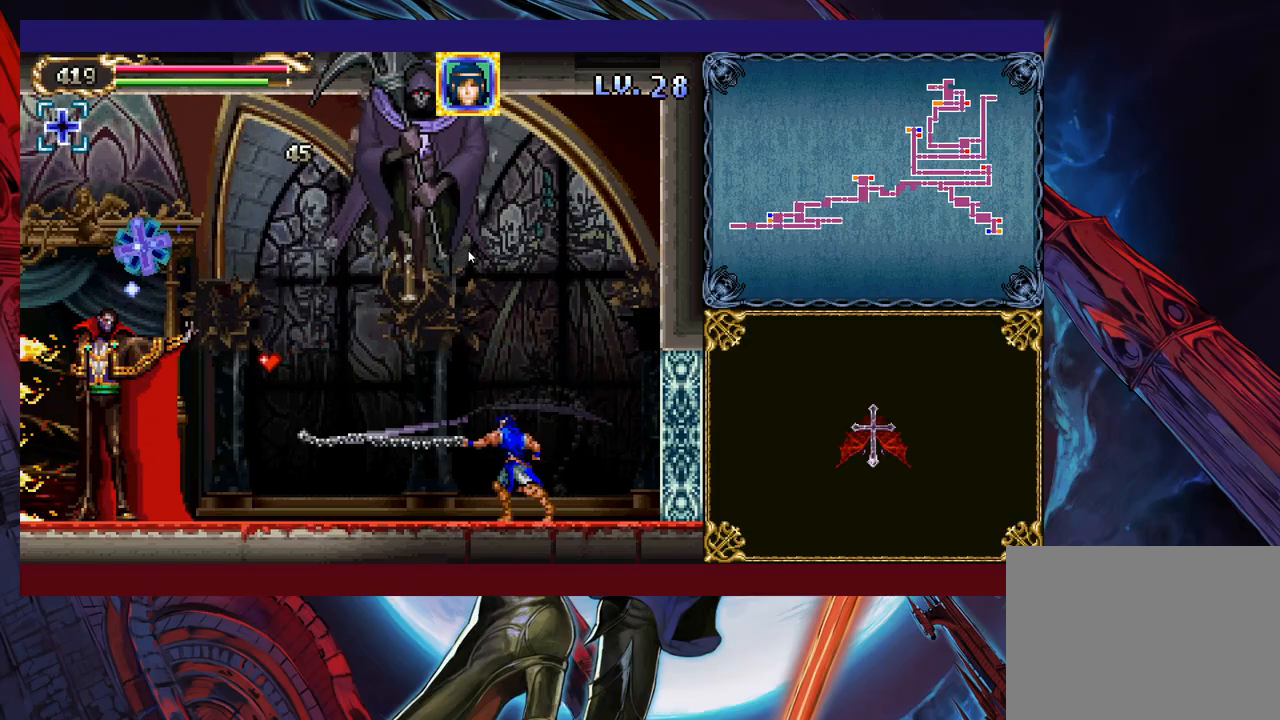
{"buttons": [], "left_stick": "left", "events": [[67, "left_stick", "center"], [133, "left_stick", "left"]]}
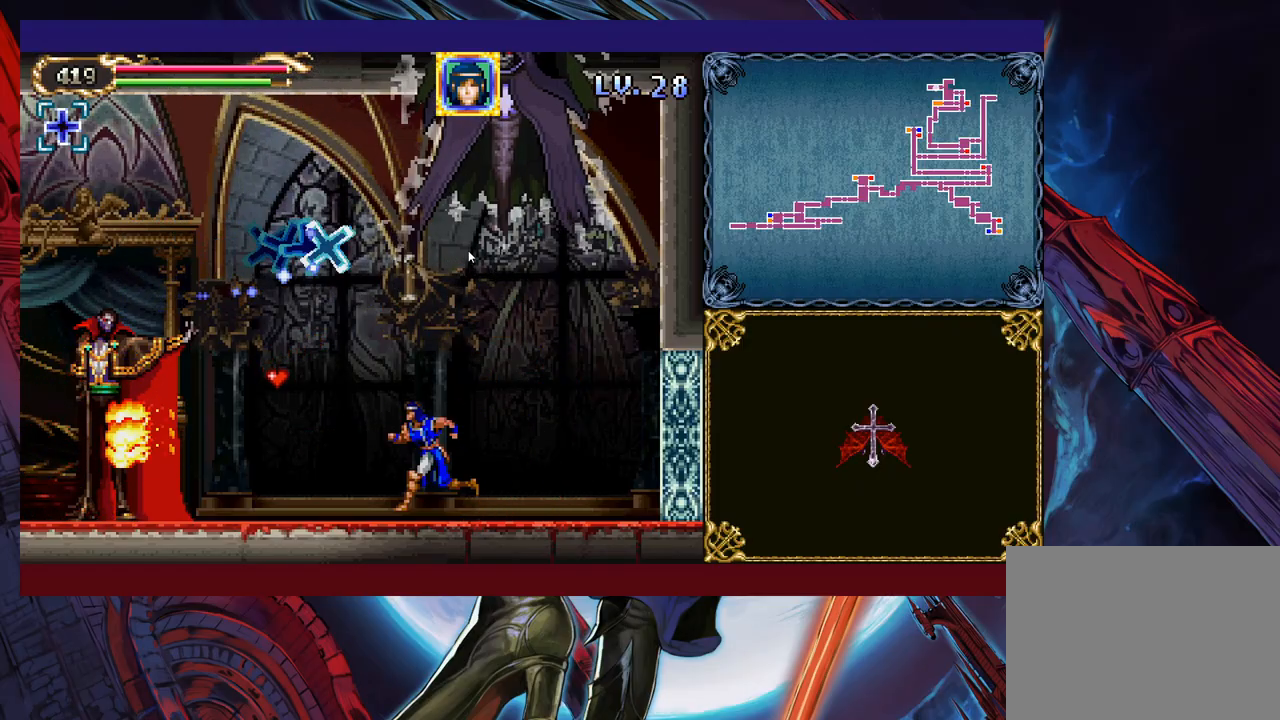
{"buttons": ["B", "X"], "left_stick": "left", "events": [[133, "B", "down"], [183, "left_stick", "right"], [233, "X", "down"], [267, "left_stick", "center"], [433, "left_stick", "left"]]}
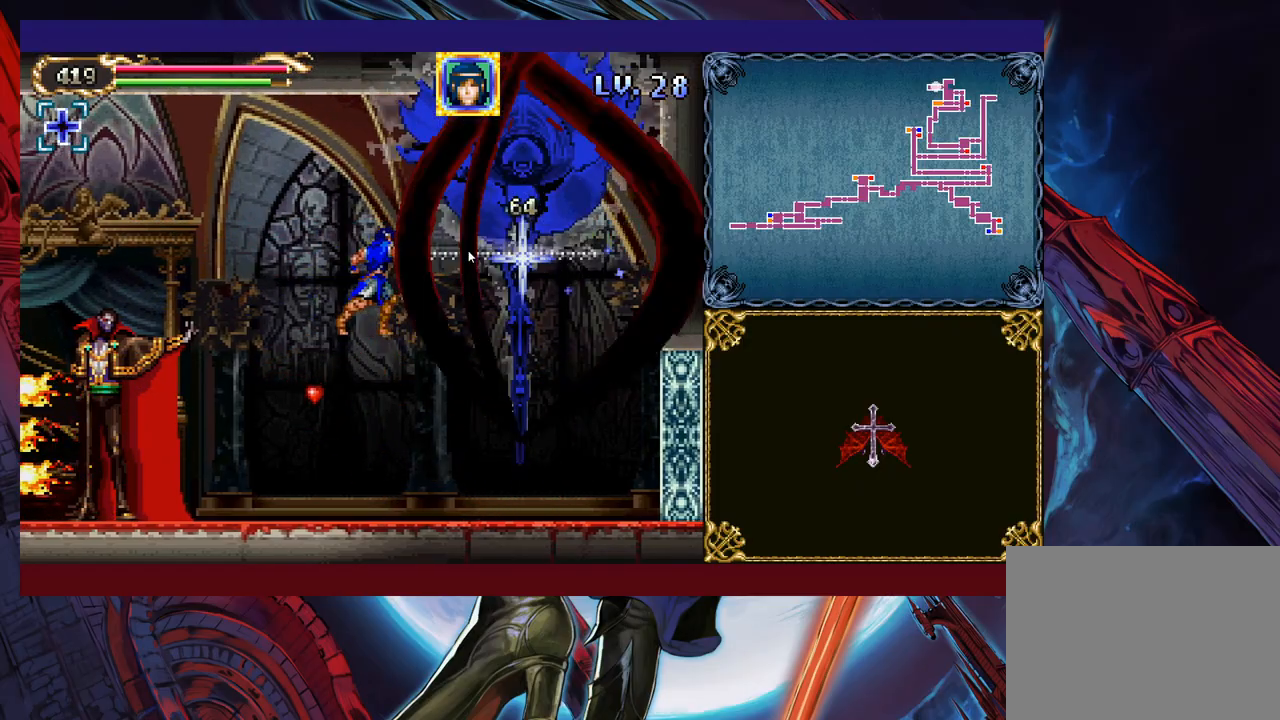
{"buttons": [], "left_stick": "center", "events": [[83, "B", "up"], [83, "X", "up"], [83, "left_stick", "right"], [183, "left_stick", "center"], [333, "B", "down"], [383, "X", "down"], [417, "B", "up"], [433, "X", "up"]]}
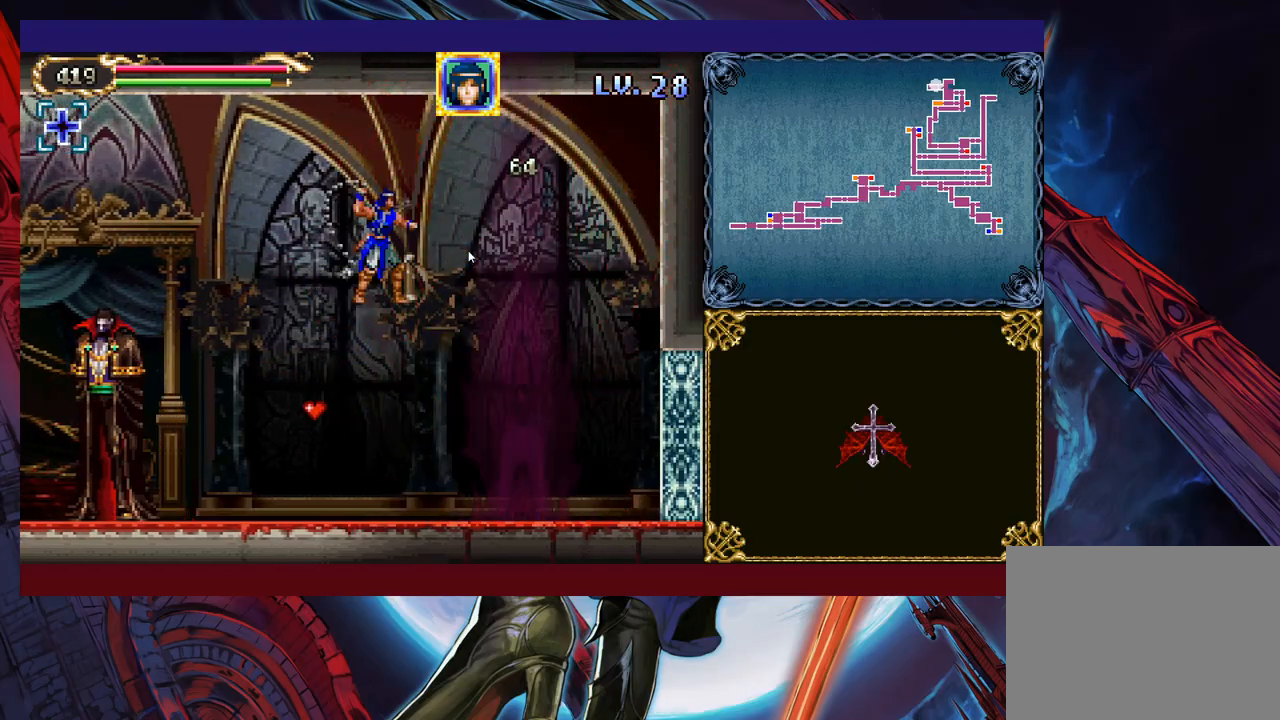
{"buttons": [], "left_stick": "center", "events": [[83, "left_stick", "left"], [233, "left_stick", "center"], [283, "left_stick", "right"], [333, "left_stick", "center"]]}
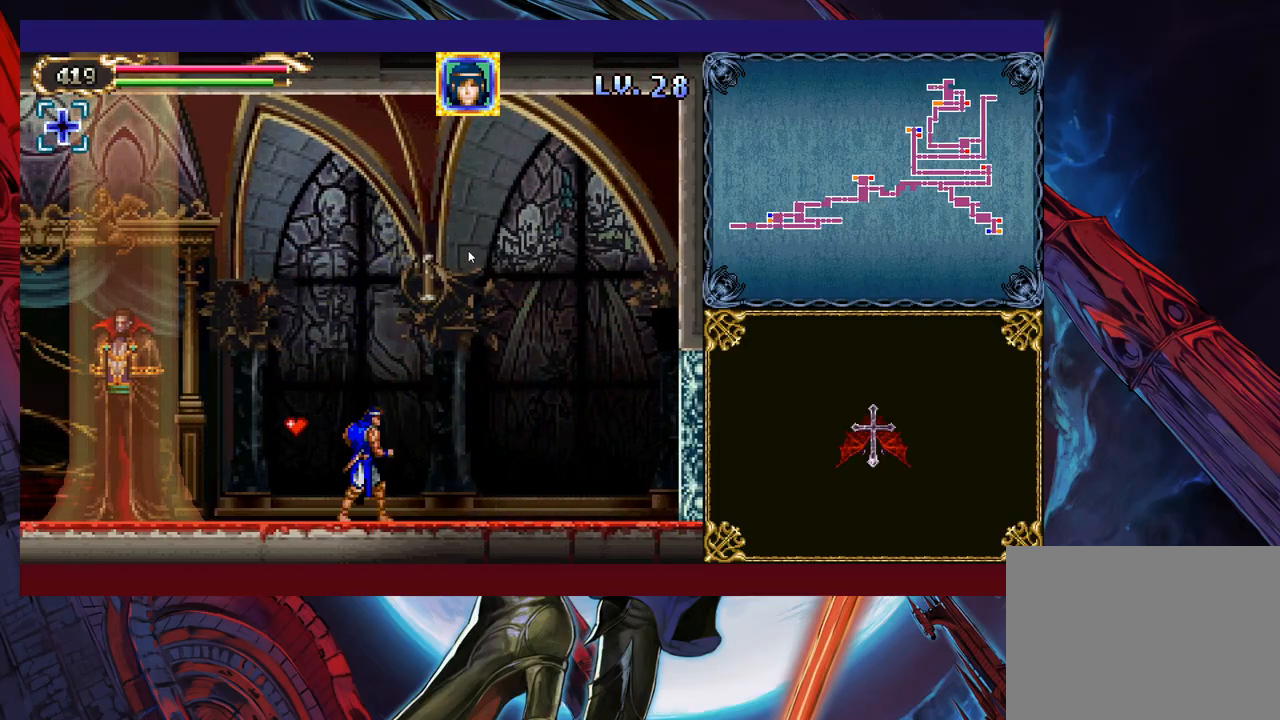
{"buttons": ["B"], "left_stick": "center", "events": [[17, "left_stick", "left"], [83, "B", "down"], [233, "left_stick", "center"], [333, "B", "up"], [333, "left_stick", "right"], [417, "B", "down"], [467, "left_stick", "center"]]}
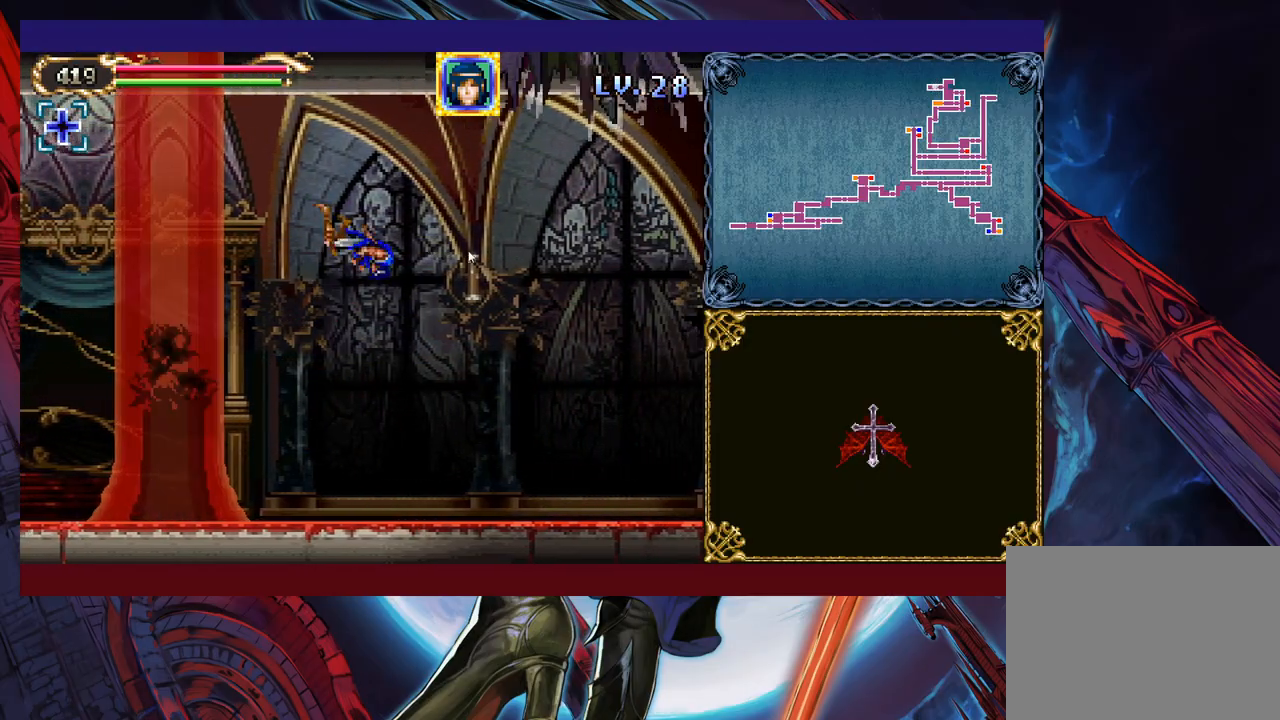
{"buttons": [], "left_stick": "center", "events": [[117, "left_stick", "up"], [217, "B", "up"], [217, "X", "down"], [283, "X", "up"], [317, "left_stick", "center"]]}
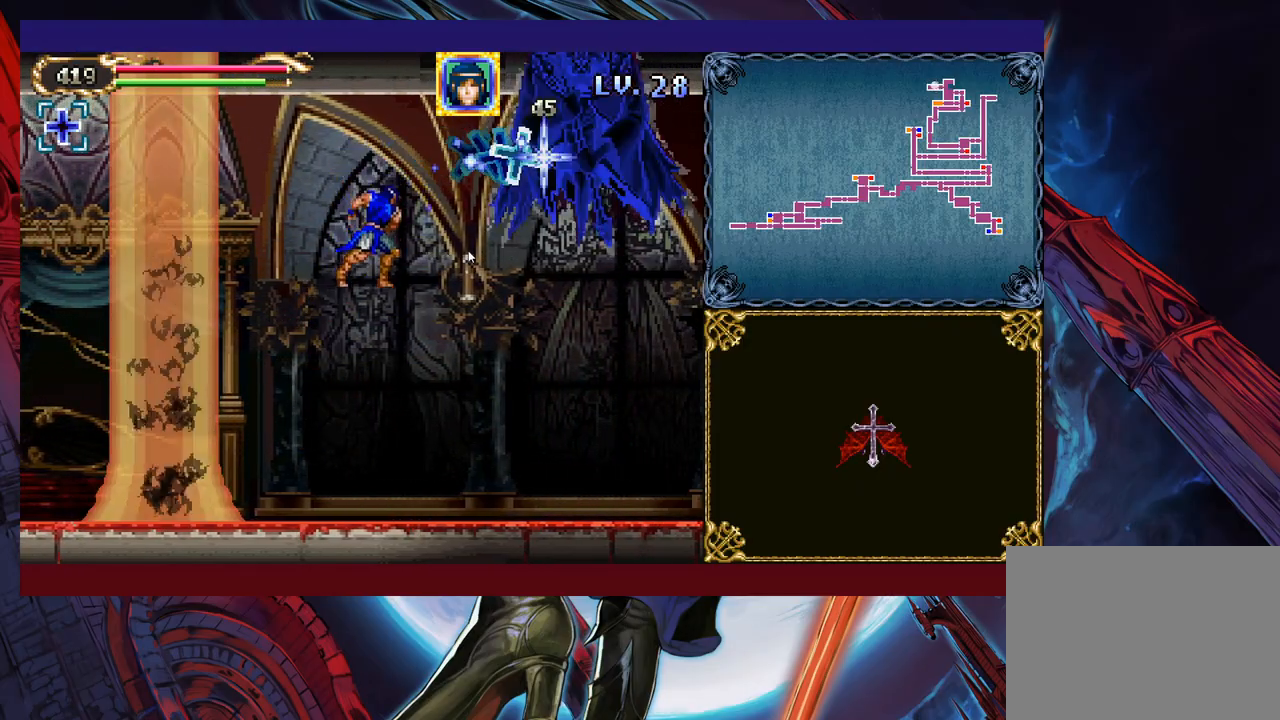
{"buttons": ["B", "X"], "left_stick": "center", "events": [[333, "B", "down"], [383, "left_stick", "right"], [433, "X", "down"], [433, "left_stick", "center"]]}
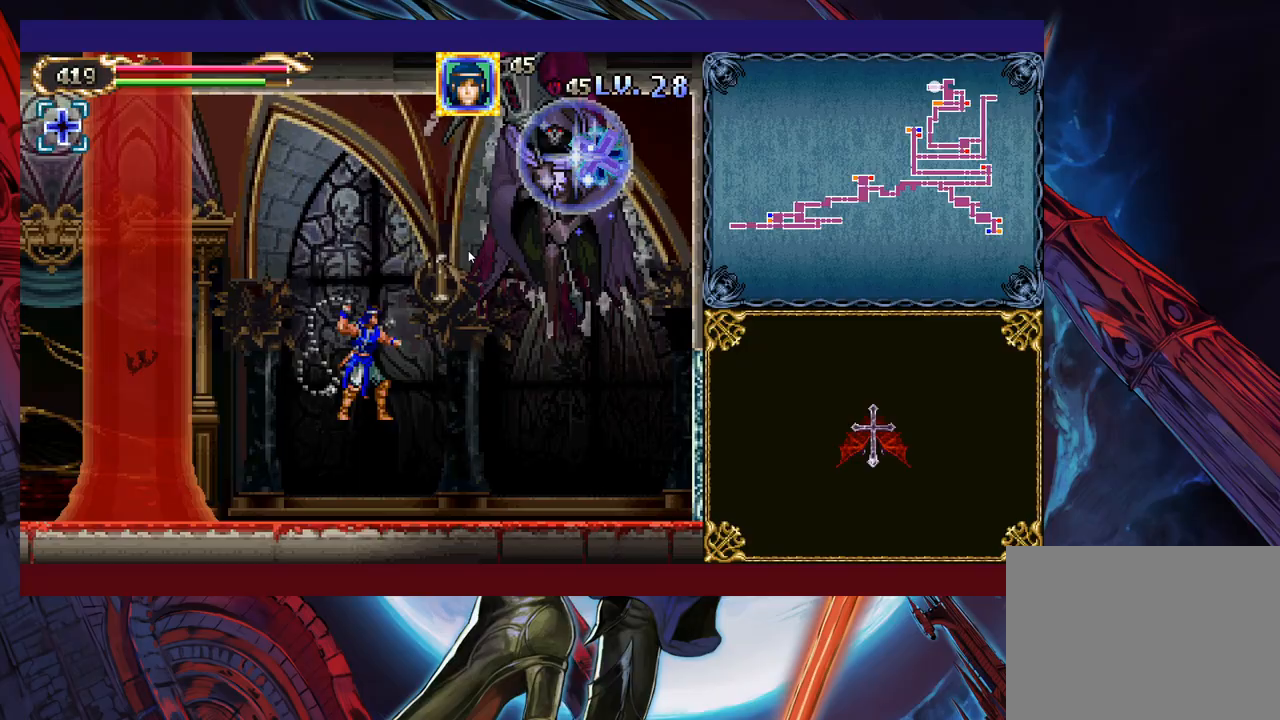
{"buttons": ["B", "X"], "left_stick": "center", "events": [[217, "X", "up"], [233, "B", "up"], [433, "B", "down"], [483, "X", "down"]]}
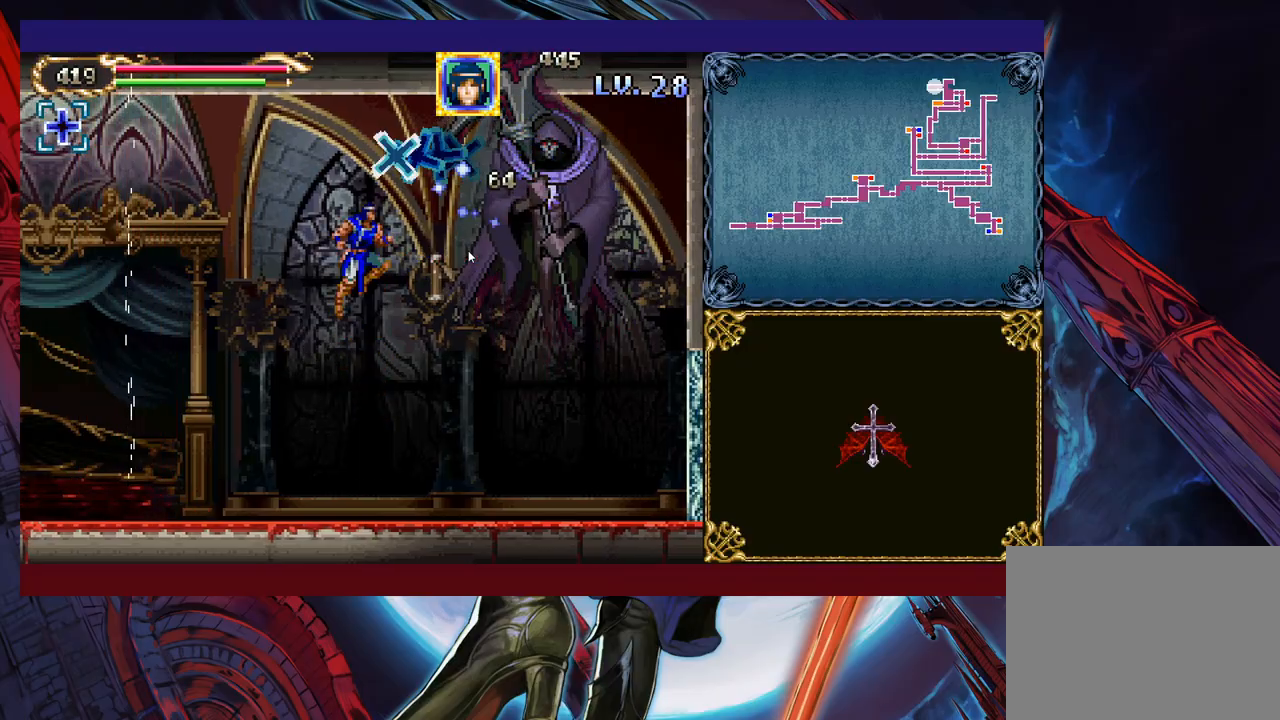
{"buttons": [], "left_stick": "center", "events": [[33, "B", "up"], [67, "X", "up"], [183, "left_stick", "left"], [483, "left_stick", "center"]]}
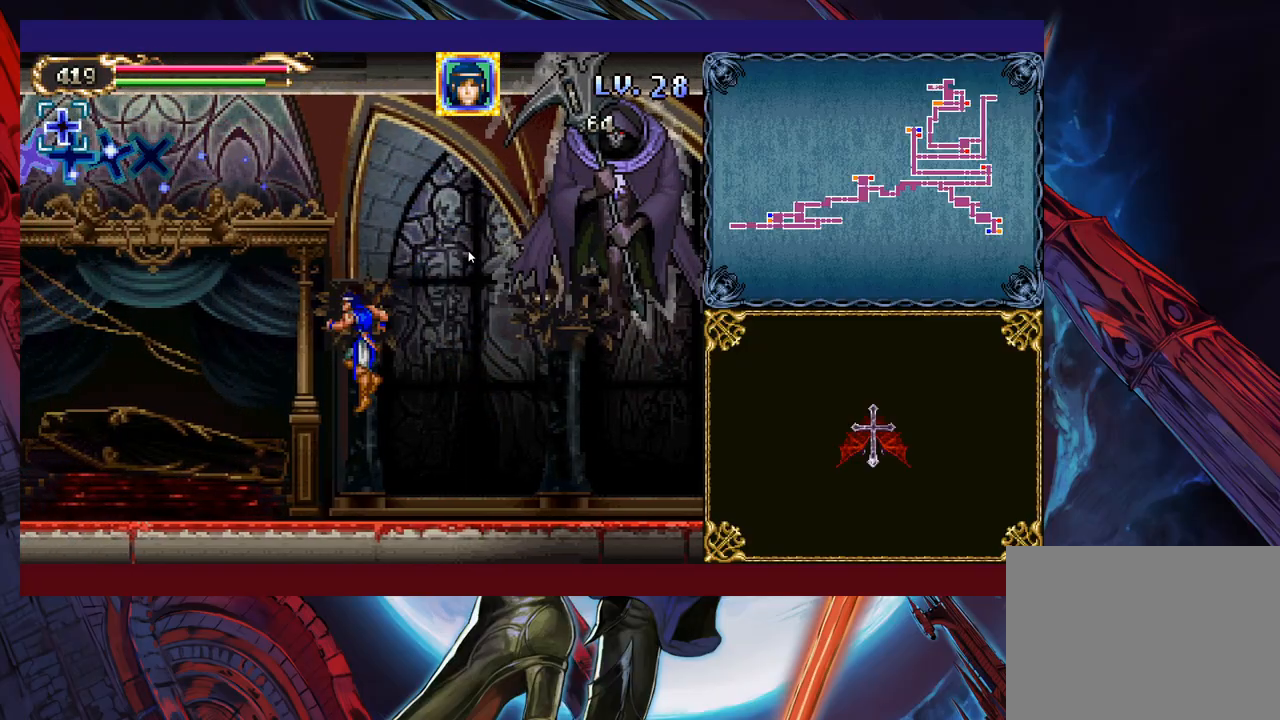
{"buttons": [], "left_stick": "left", "events": [[17, "left_stick", "right"], [83, "B", "down"], [83, "left_stick", "center"], [183, "X", "down"], [333, "left_stick", "left"], [467, "X", "up"], [483, "B", "up"]]}
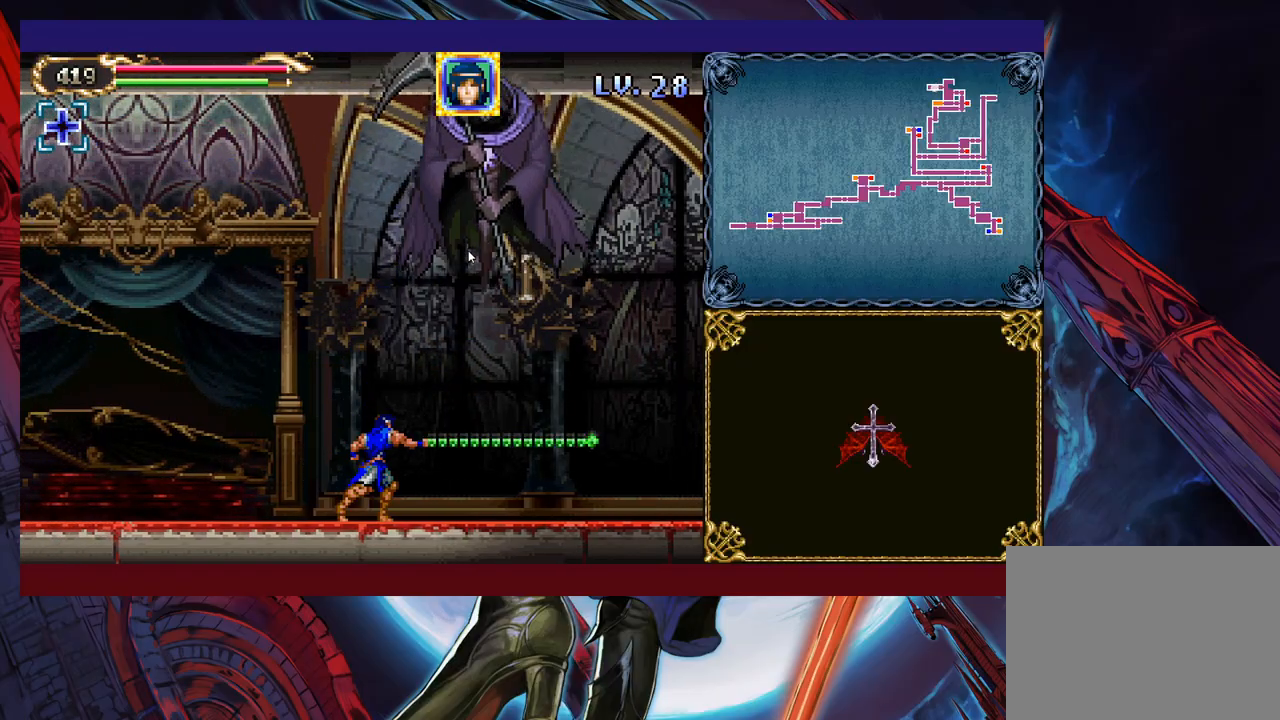
{"buttons": [], "left_stick": "right", "events": [[33, "left_stick", "center"], [233, "left_stick", "right"]]}
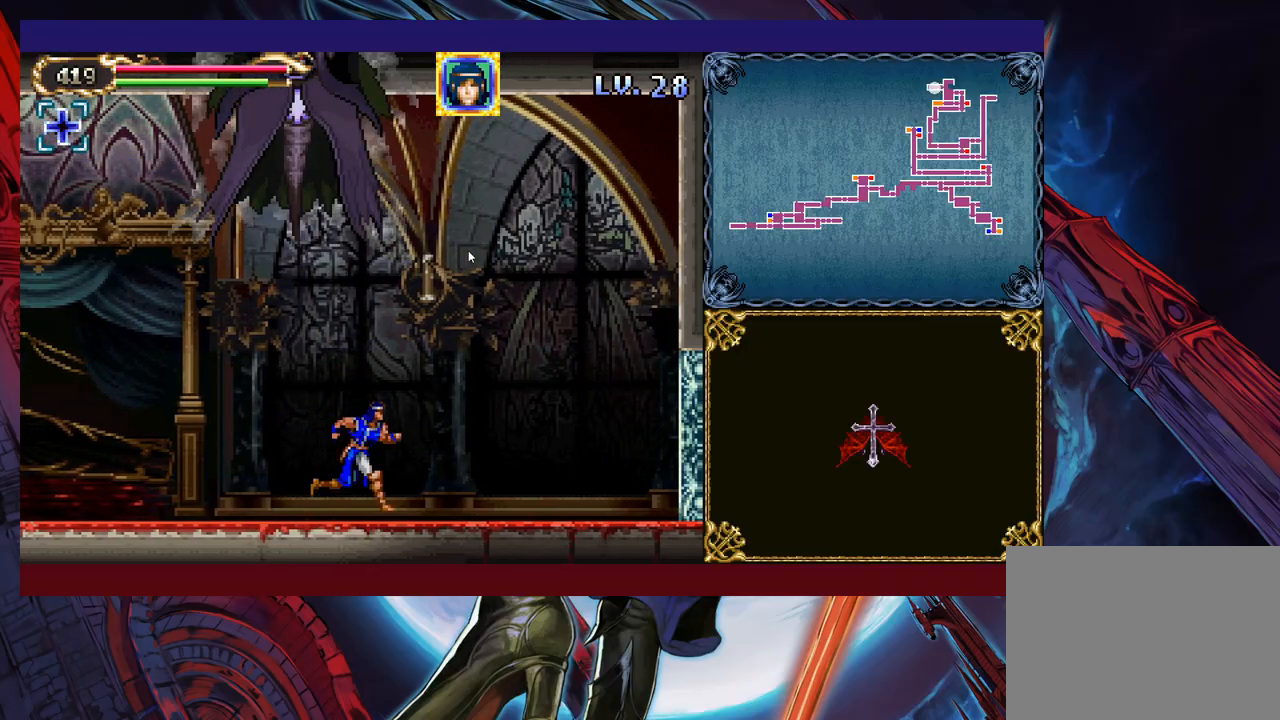
{"buttons": [], "left_stick": "right", "events": [[133, "B", "down"], [167, "left_stick", "left"], [233, "X", "down"], [233, "left_stick", "center"], [383, "X", "up"], [433, "left_stick", "right"], [467, "B", "up"]]}
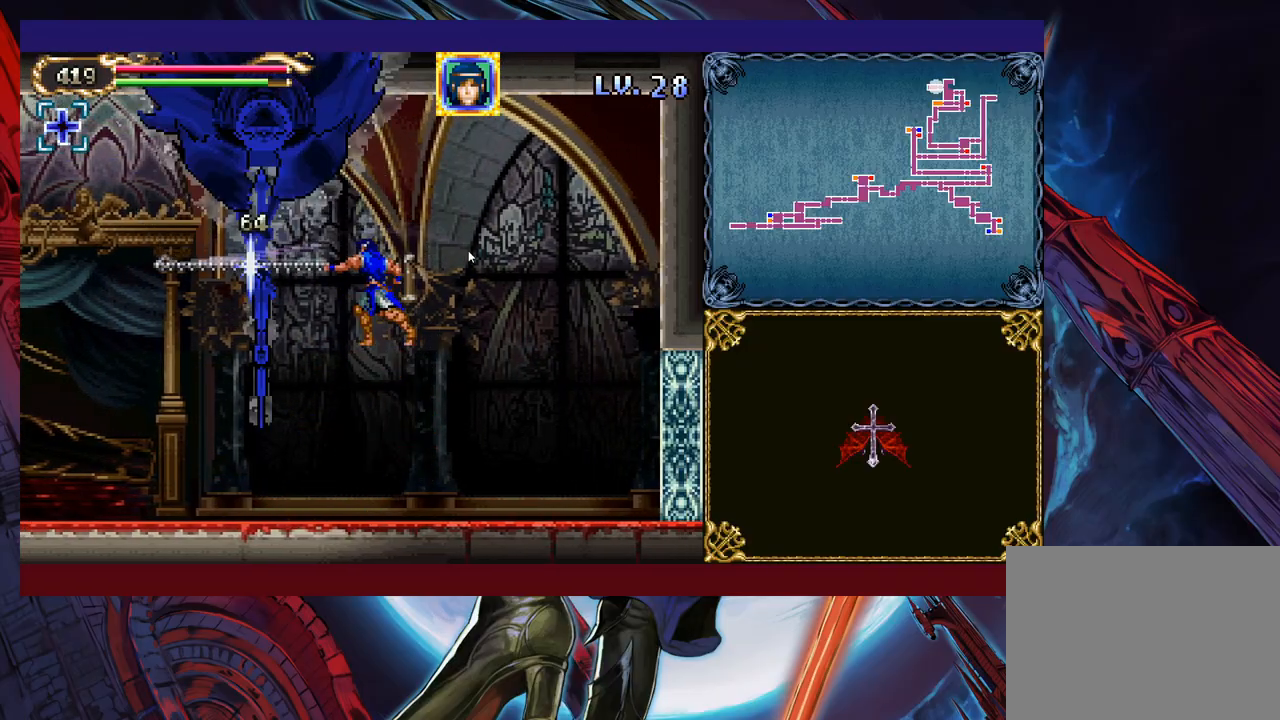
{"buttons": [], "left_stick": "left", "events": [[83, "left_stick", "left"], [217, "left_stick", "center"], [283, "left_stick", "left"]]}
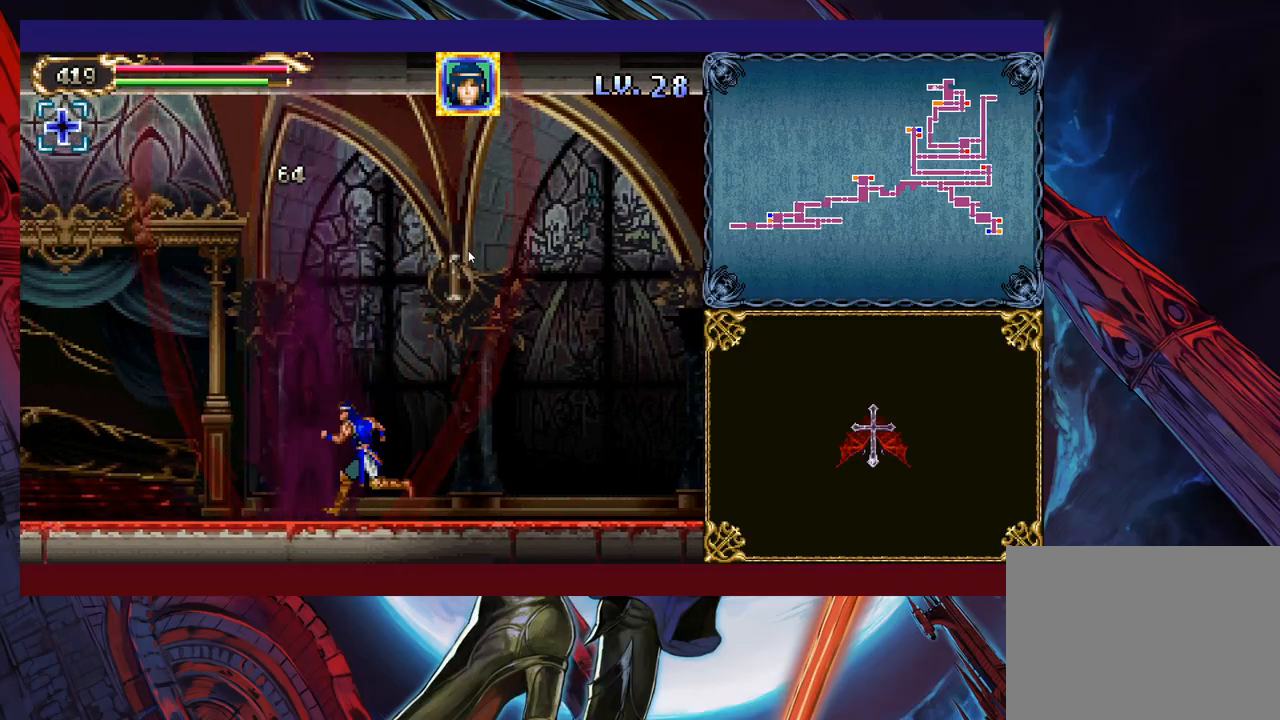
{"buttons": [], "left_stick": "left", "events": []}
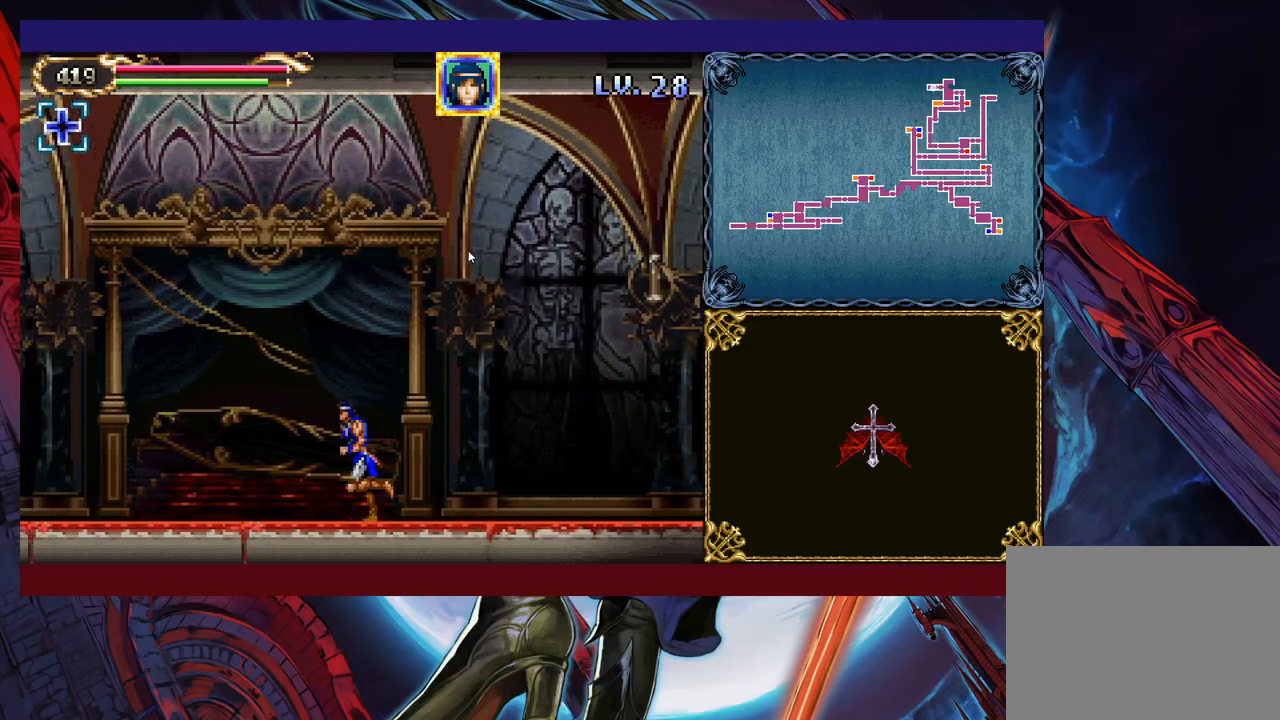
{"buttons": [], "left_stick": "left", "events": []}
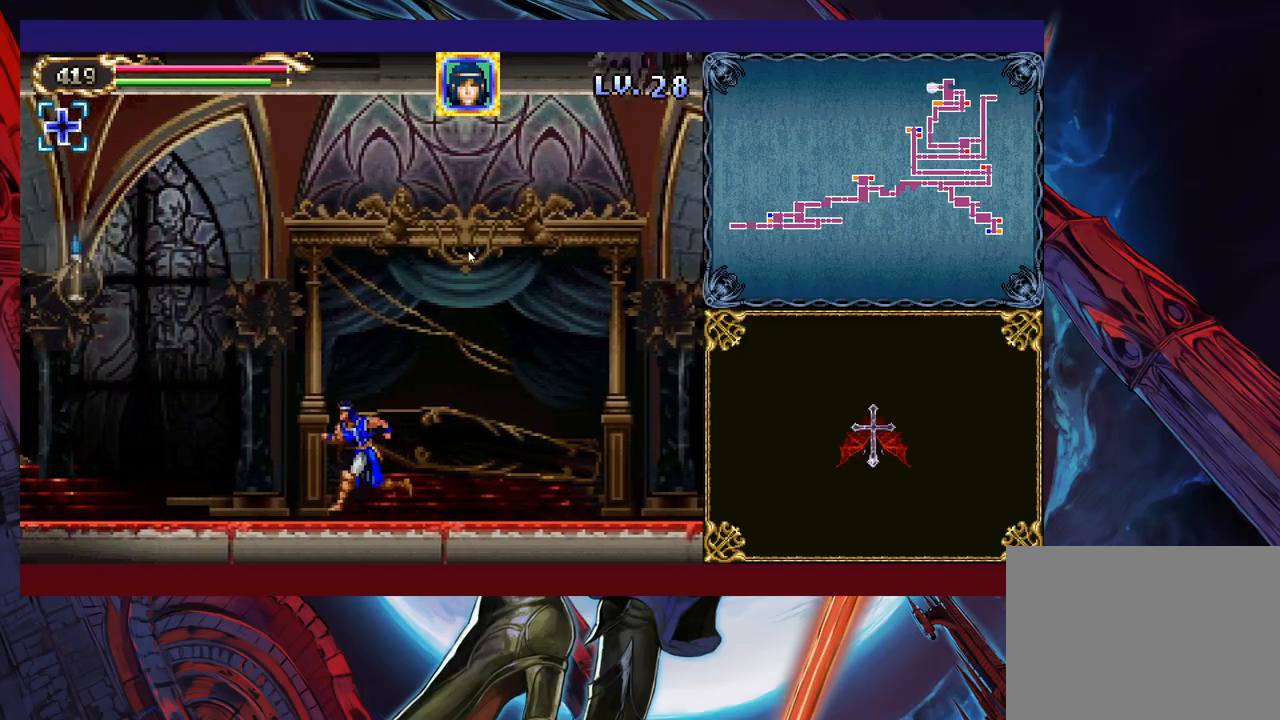
{"buttons": [], "left_stick": "left", "events": []}
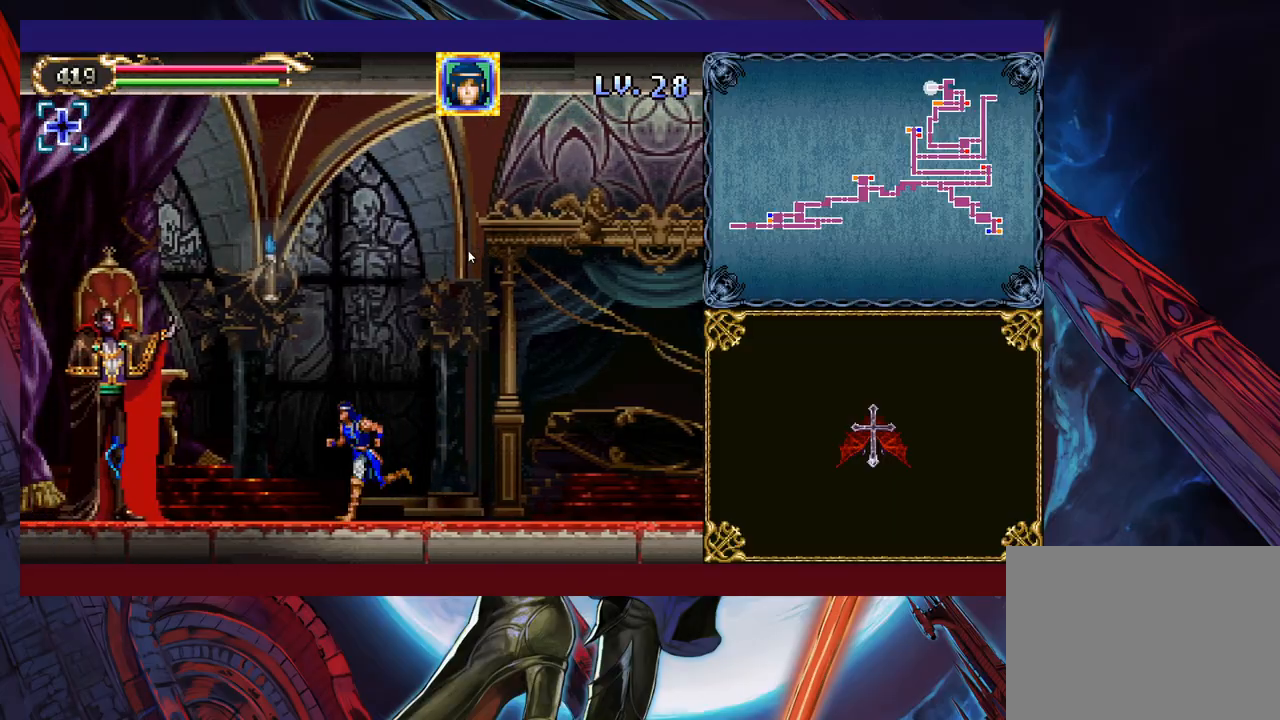
{"buttons": [], "left_stick": "right", "events": [[33, "B", "down"], [33, "left_stick", "center"], [83, "X", "down"], [167, "B", "up"], [183, "X", "up"], [283, "left_stick", "right"]]}
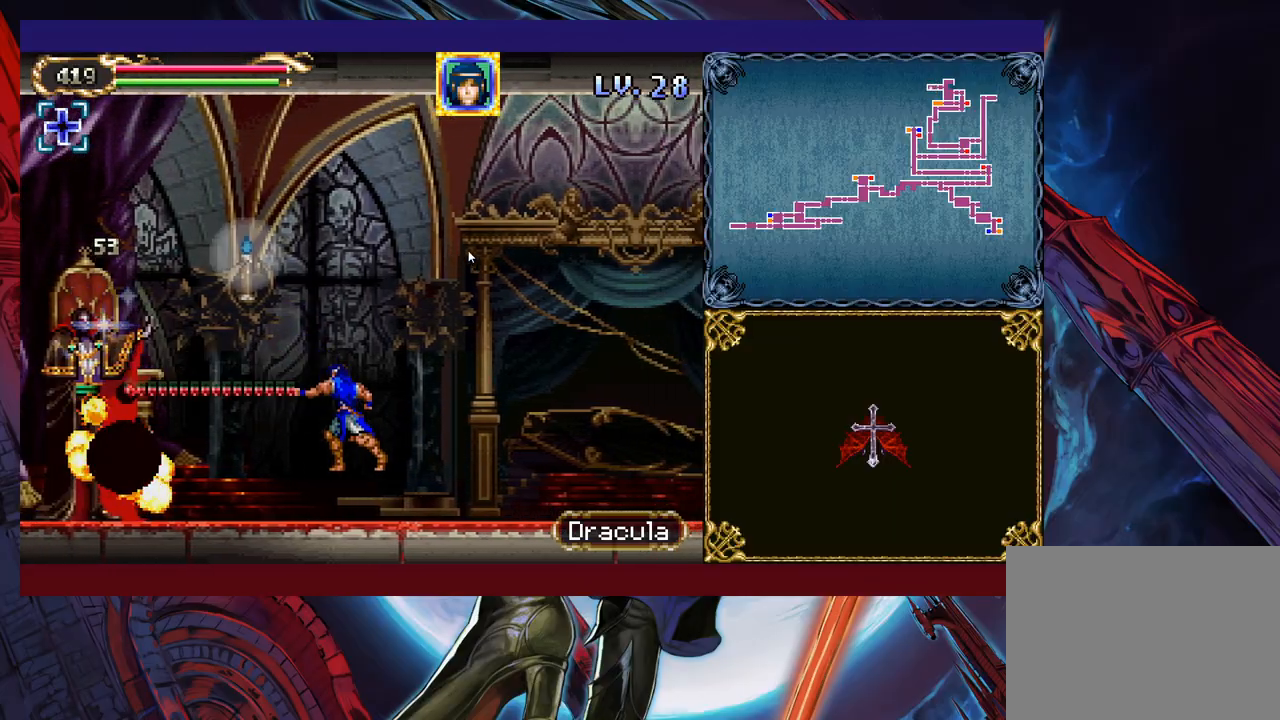
{"buttons": [], "left_stick": "up-right", "events": [[167, "B", "down"], [417, "left_stick", "up-right"], [483, "B", "up"]]}
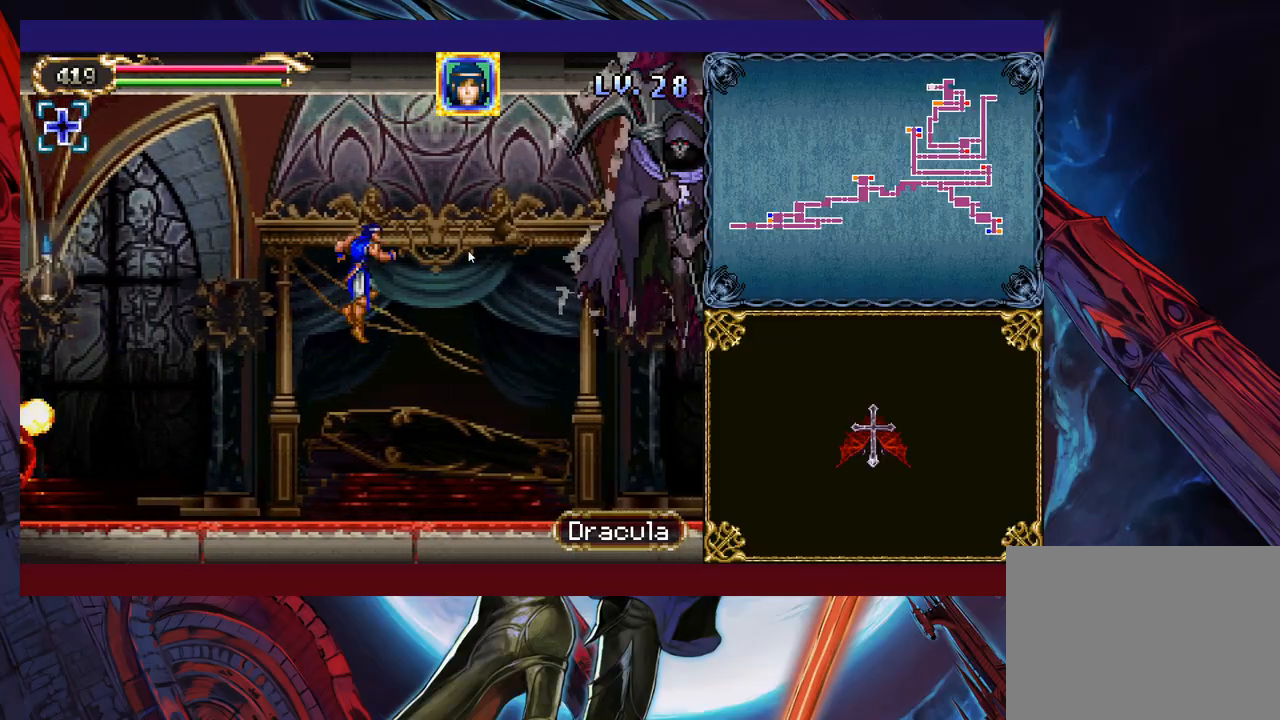
{"buttons": [], "left_stick": "right", "events": [[67, "X", "down"], [167, "X", "up"], [183, "left_stick", "right"]]}
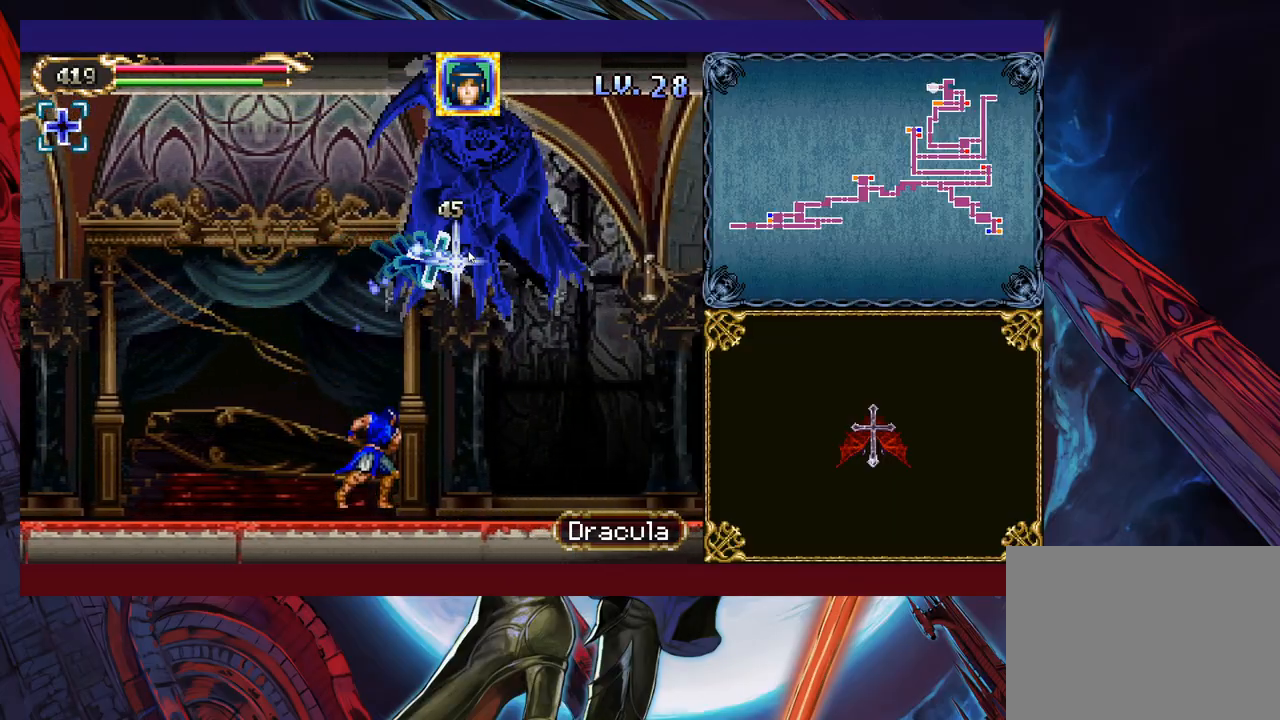
{"buttons": ["B"], "left_stick": "left", "events": [[433, "B", "down"], [433, "left_stick", "left"]]}
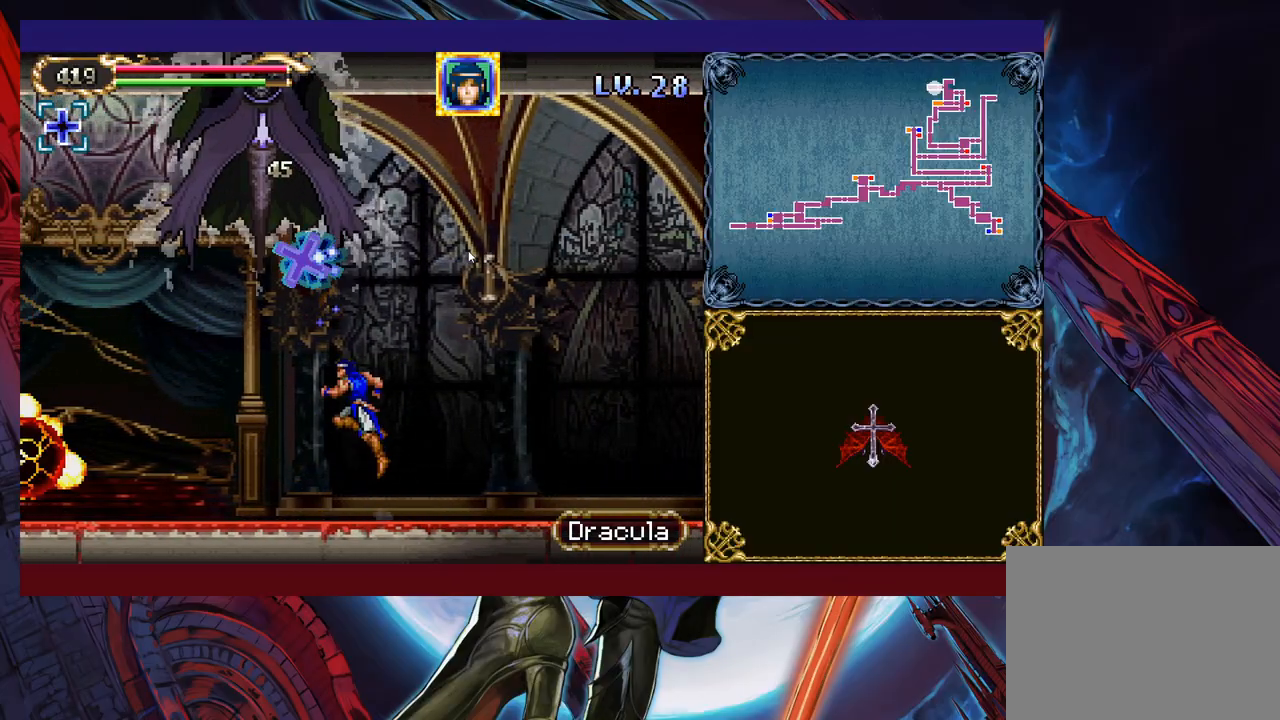
{"buttons": ["B", "X"], "left_stick": "right", "events": [[17, "X", "down"], [33, "left_stick", "right"]]}
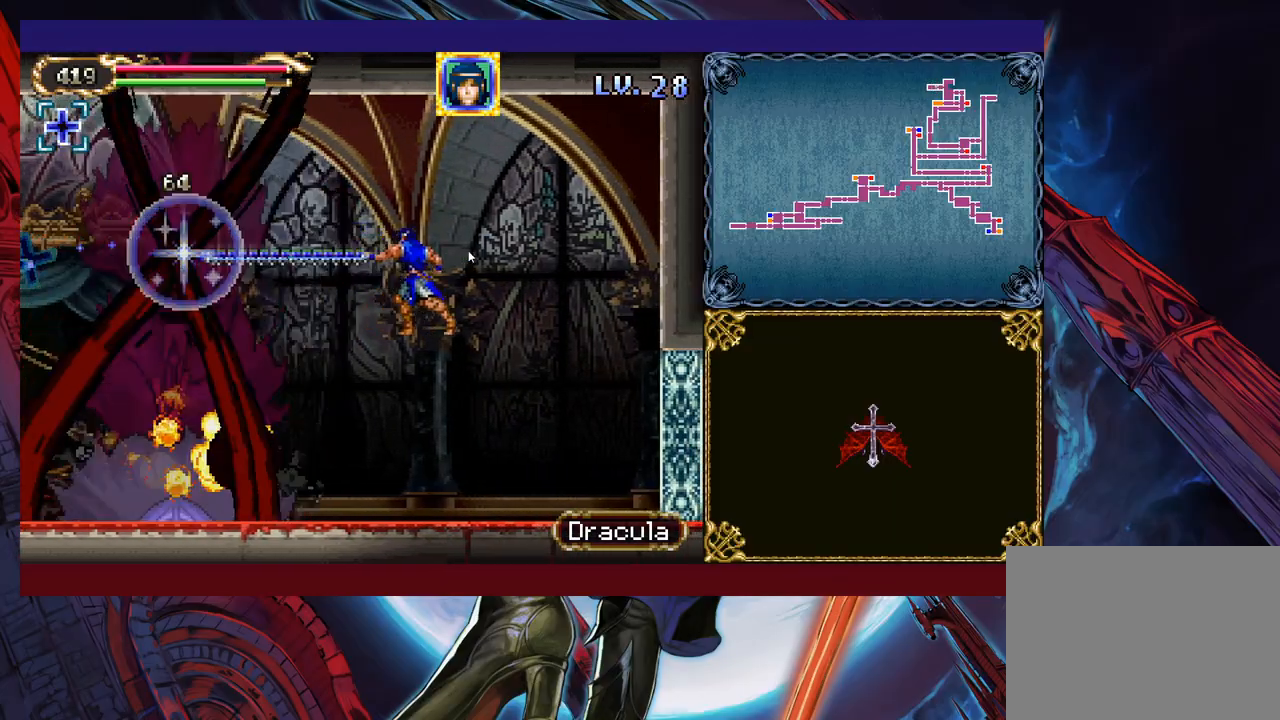
{"buttons": ["Y"], "left_stick": "up", "events": [[17, "B", "up"], [17, "X", "up"], [67, "left_stick", "left"], [167, "left_stick", "up-left"], [183, "Y", "down"], [267, "Y", "up"], [317, "Y", "down"], [367, "Y", "up"], [417, "Y", "down"], [433, "Y", "up"], [467, "left_stick", "up"], [483, "Y", "down"]]}
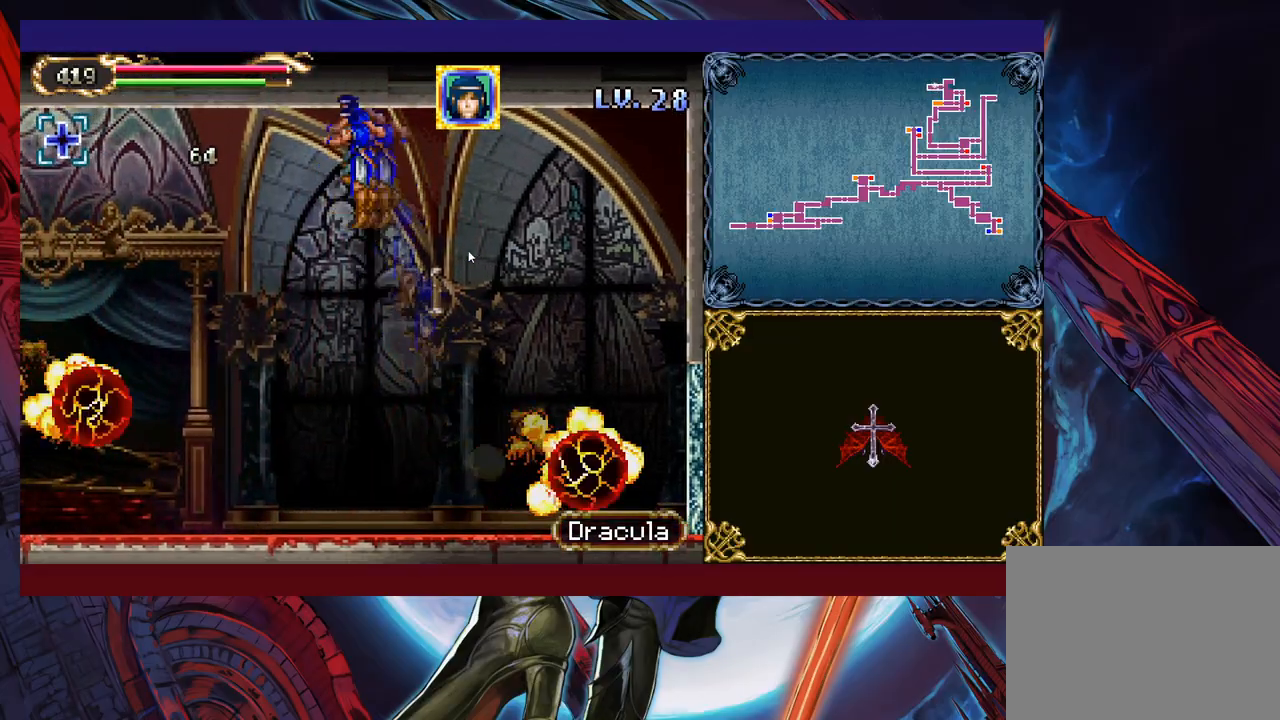
{"buttons": [], "left_stick": "up", "events": [[67, "Y", "up"], [83, "Y", "down"], [167, "Y", "up"], [233, "Y", "down"], [283, "Y", "up"], [333, "Y", "down"], [417, "Y", "up"]]}
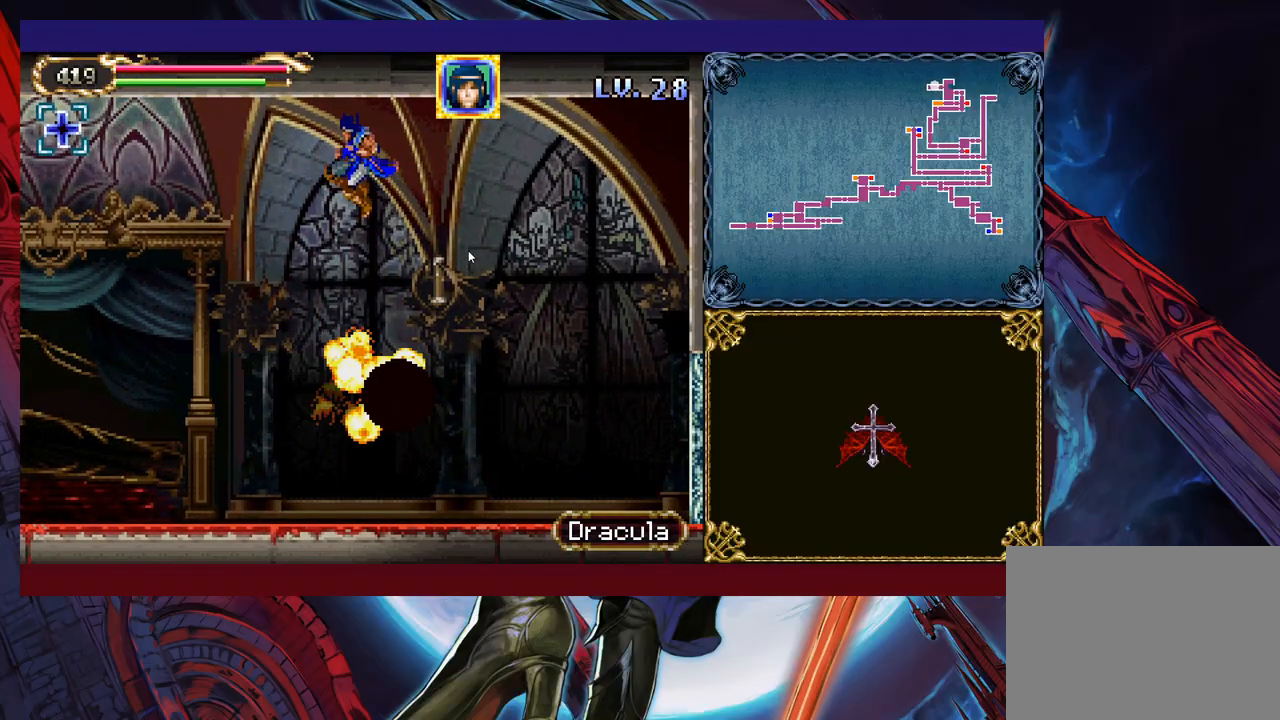
{"buttons": [], "left_stick": "right", "events": [[17, "left_stick", "center"], [183, "left_stick", "right"]]}
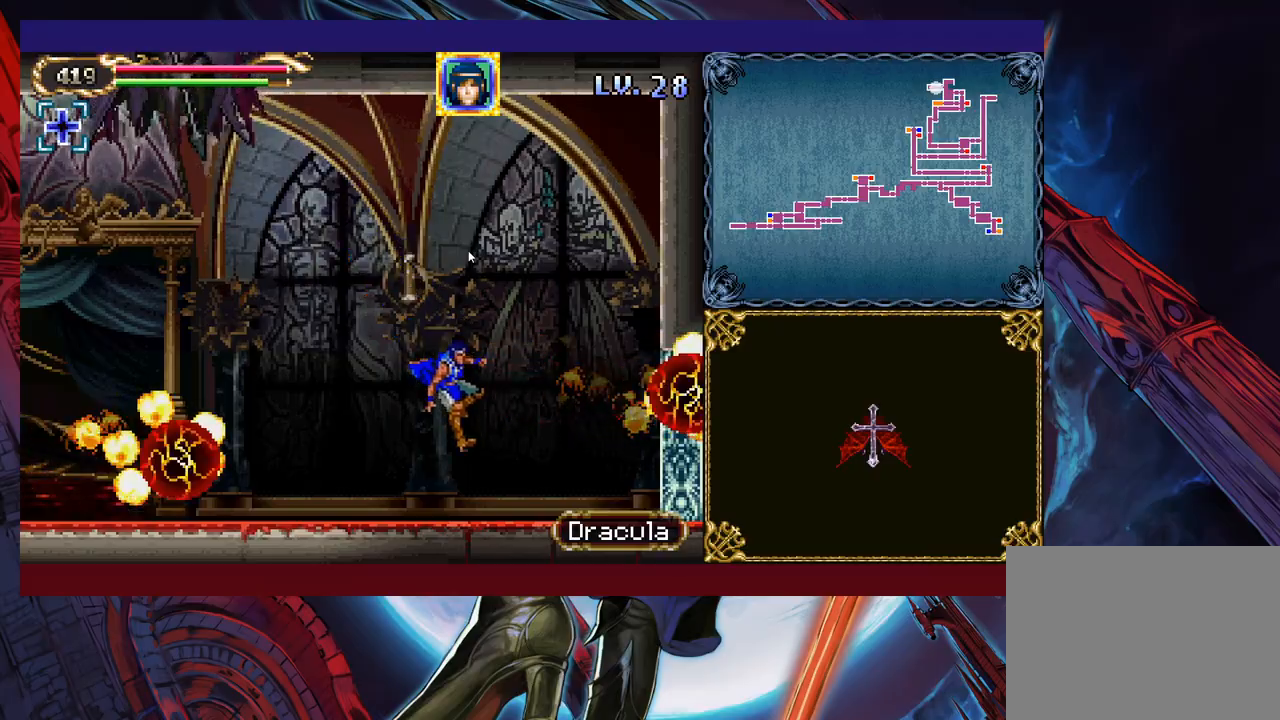
{"buttons": ["B", "X"], "left_stick": "left", "events": [[83, "left_stick", "center"], [133, "B", "down"], [333, "left_stick", "left"], [467, "X", "down"]]}
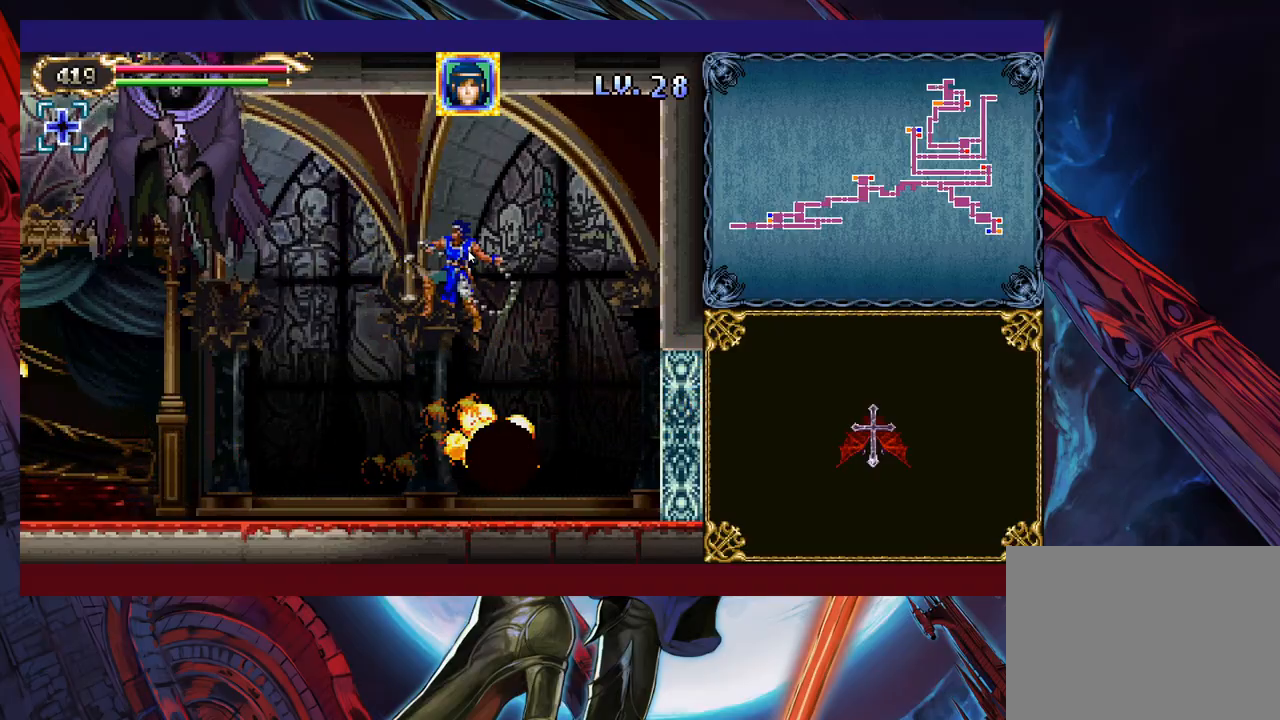
{"buttons": ["B"], "left_stick": "left", "events": [[33, "left_stick", "center"], [117, "X", "up"], [167, "left_stick", "right"], [183, "B", "up"], [383, "left_stick", "center"], [483, "B", "down"], [483, "left_stick", "left"]]}
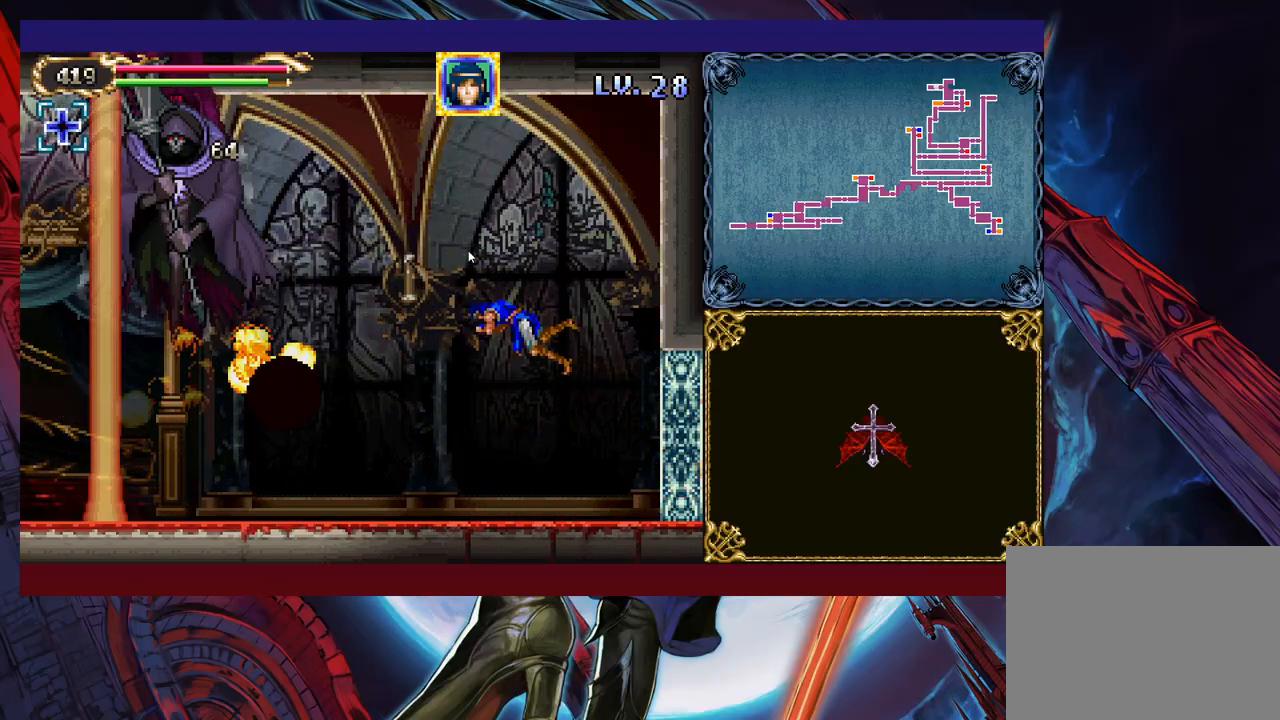
{"buttons": [], "left_stick": "up-left", "events": [[33, "X", "down"], [267, "X", "up"], [333, "B", "up"], [333, "left_stick", "right"], [483, "left_stick", "up-left"]]}
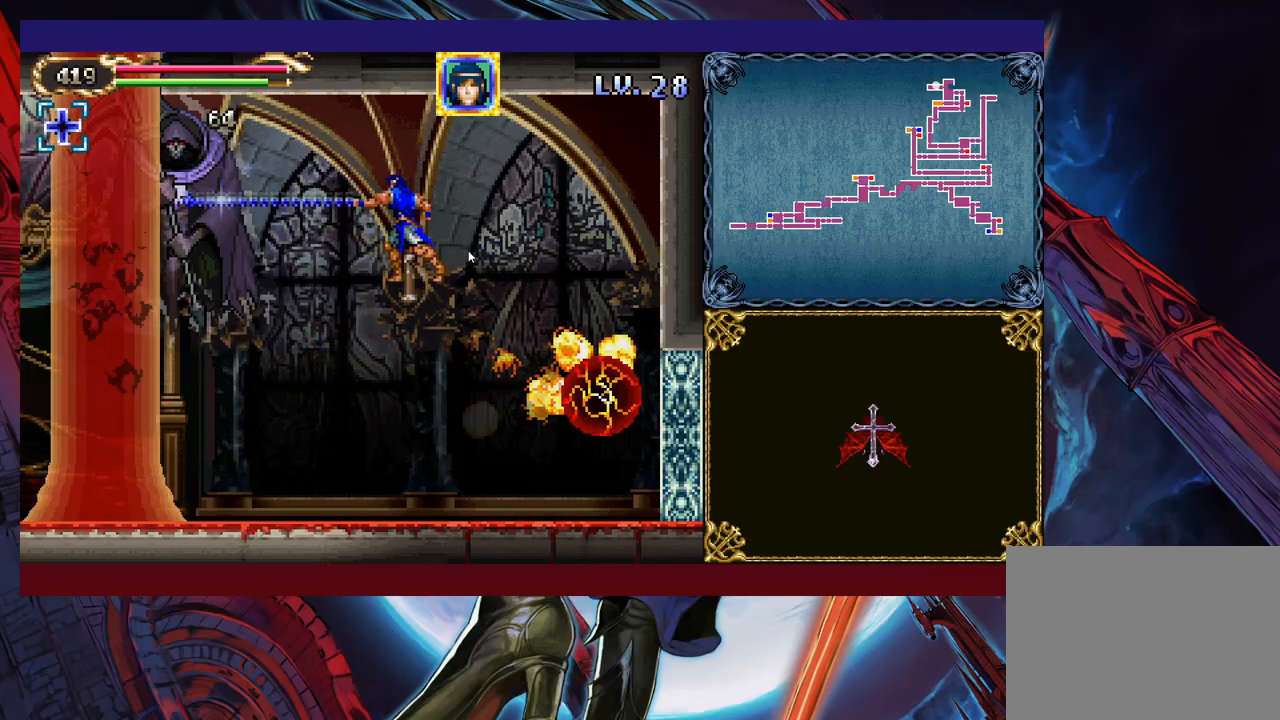
{"buttons": ["B"], "left_stick": "up-right", "events": [[67, "X", "down"], [167, "X", "up"], [183, "left_stick", "up-right"], [483, "B", "down"]]}